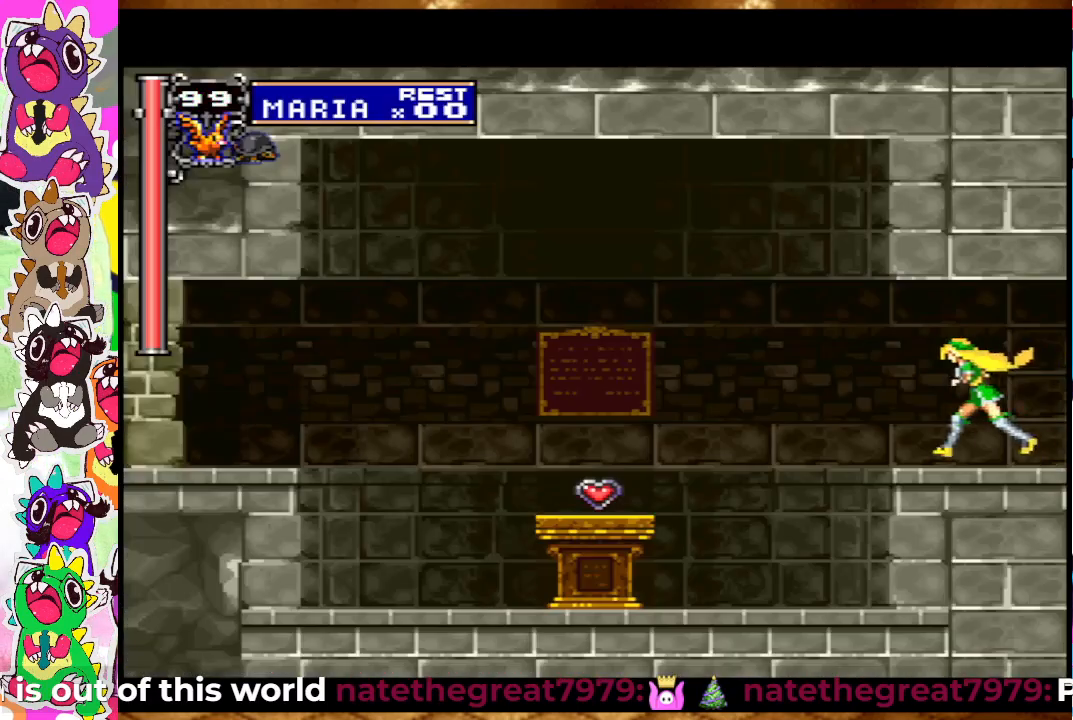
Gameplay with a controller (PlayStation layout); each line is a JSON object with the inputs held at the frame after it. "events" lists button and stick changes between this image and that frame as [ms after this image, input, new state], when the widget could be followed in between. Not read: L3 R3.
{"buttons": ["DPAD_LEFT"], "left_stick": "center", "right_stick": "center", "events": [[350, "SQUARE", "down"], [467, "SQUARE", "up"]]}
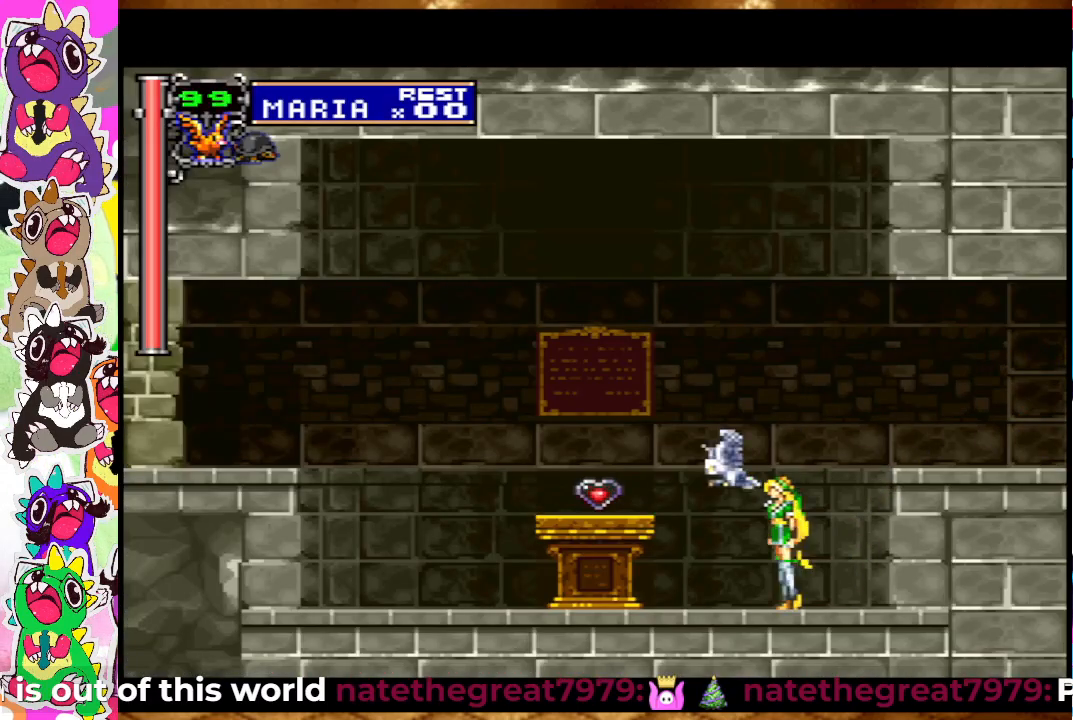
{"buttons": ["DPAD_LEFT"], "left_stick": "center", "right_stick": "center", "events": [[117, "CROSS", "down"], [167, "SQUARE", "down"], [233, "CROSS", "up"], [283, "SQUARE", "up"]]}
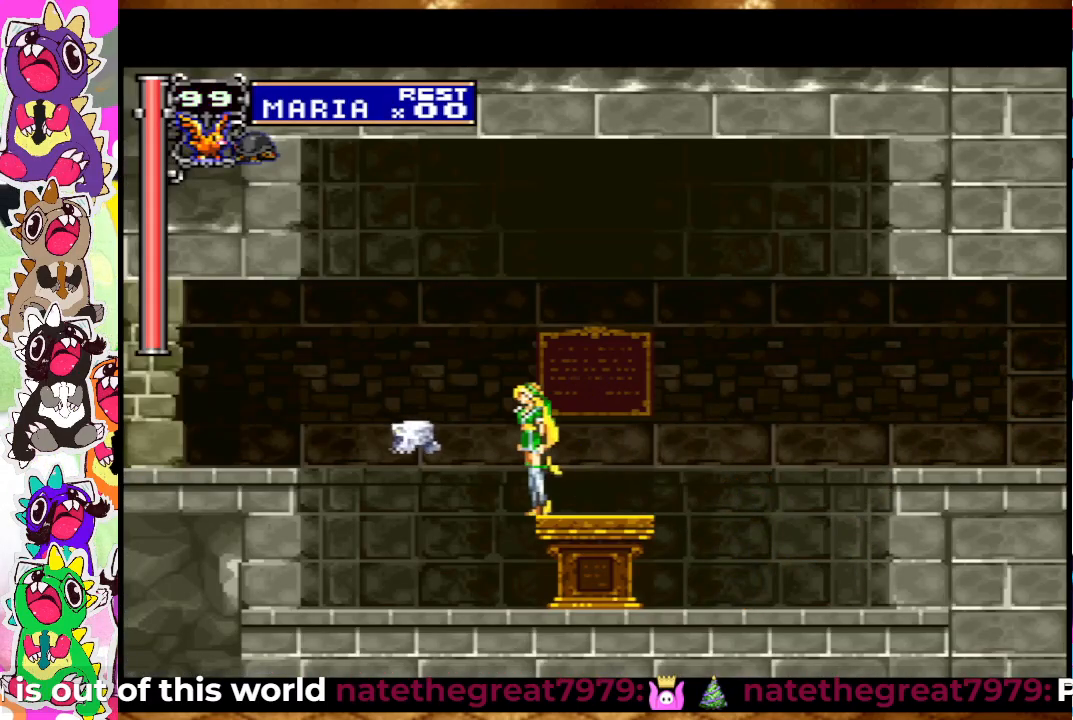
{"buttons": ["DPAD_LEFT"], "left_stick": "center", "right_stick": "center", "events": [[100, "CROSS", "down"], [183, "SQUARE", "down"], [233, "CROSS", "up"], [250, "SQUARE", "up"]]}
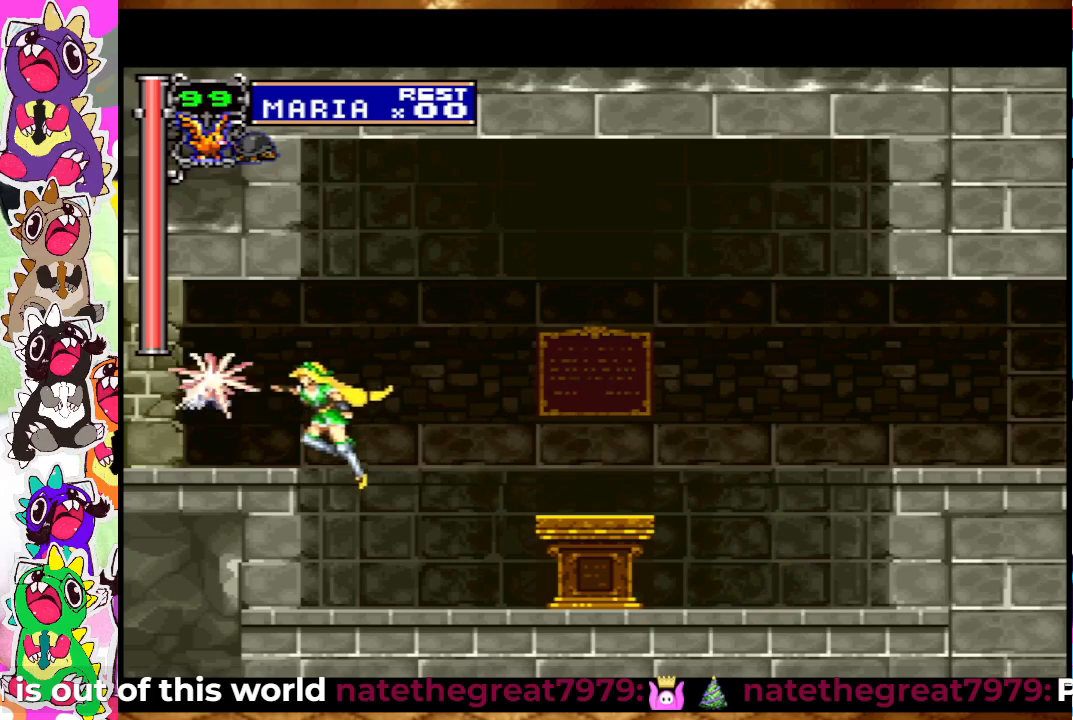
{"buttons": ["CROSS", "SQUARE", "DPAD_LEFT"], "left_stick": "center", "right_stick": "center", "events": [[50, "SQUARE", "down"], [150, "SQUARE", "up"], [317, "CROSS", "down"], [383, "SQUARE", "down"]]}
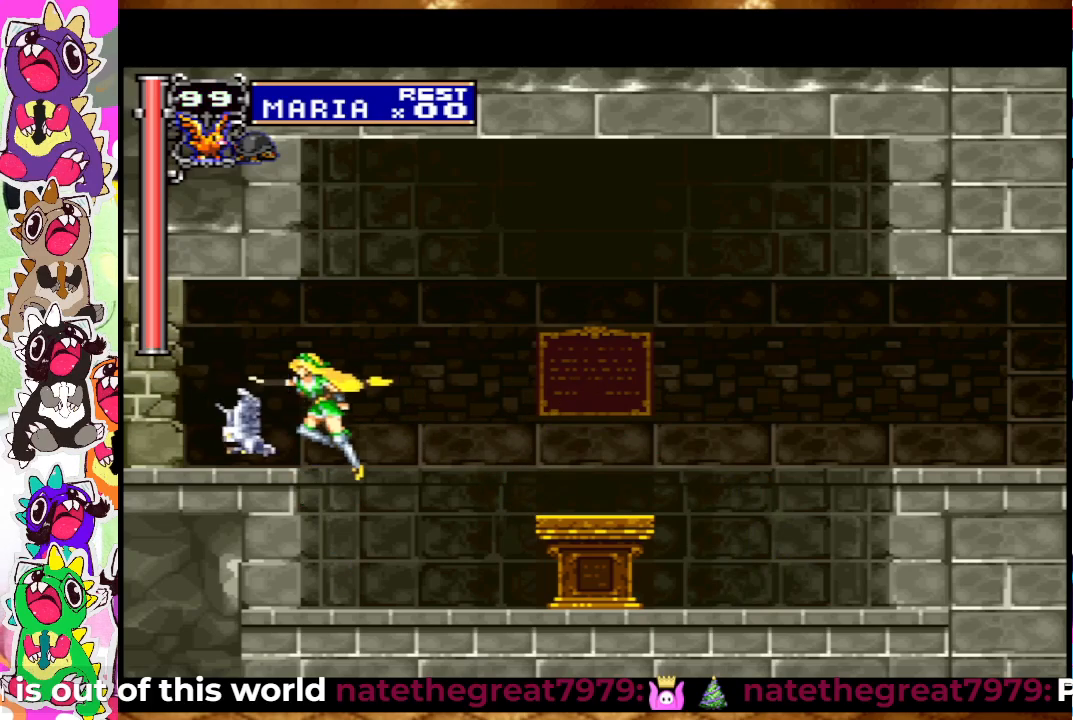
{"buttons": ["SQUARE"], "left_stick": "center", "right_stick": "center", "events": [[17, "SQUARE", "up"], [100, "DPAD_LEFT", "up"], [133, "CROSS", "up"], [133, "SQUARE", "down"], [183, "SQUARE", "up"], [300, "SQUARE", "down"], [350, "SQUARE", "up"], [450, "SQUARE", "down"]]}
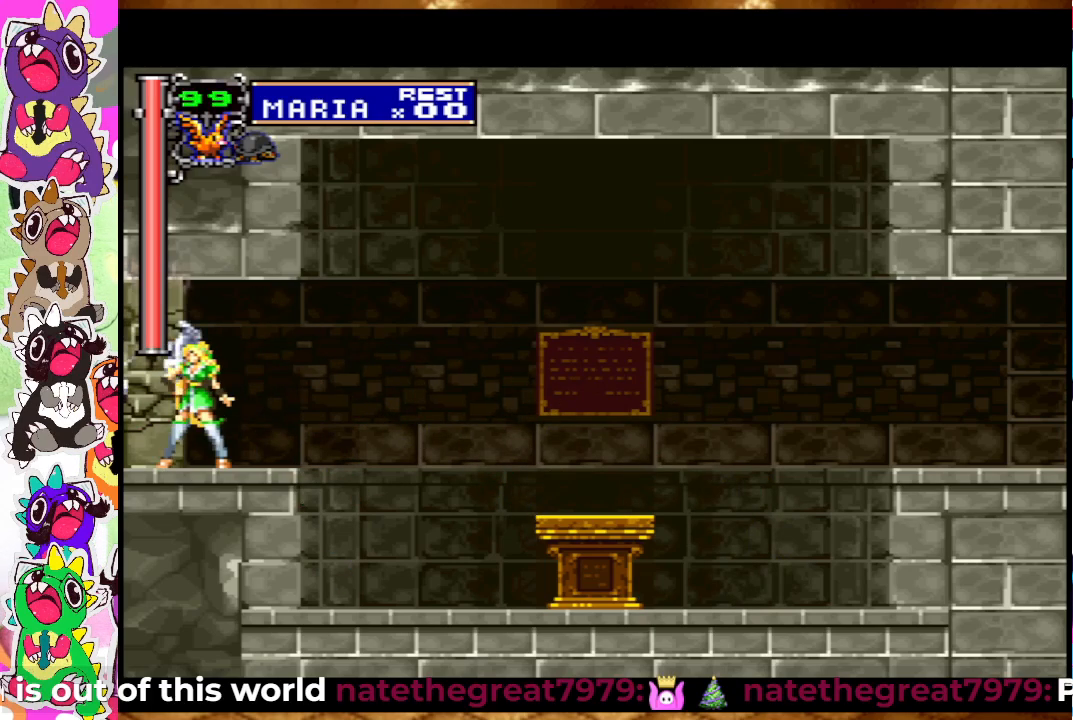
{"buttons": ["DPAD_LEFT"], "left_stick": "center", "right_stick": "center", "events": [[17, "SQUARE", "up"], [83, "SQUARE", "down"], [150, "SQUARE", "up"], [217, "DPAD_RIGHT", "down"], [417, "DPAD_RIGHT", "up"], [450, "DPAD_LEFT", "down"]]}
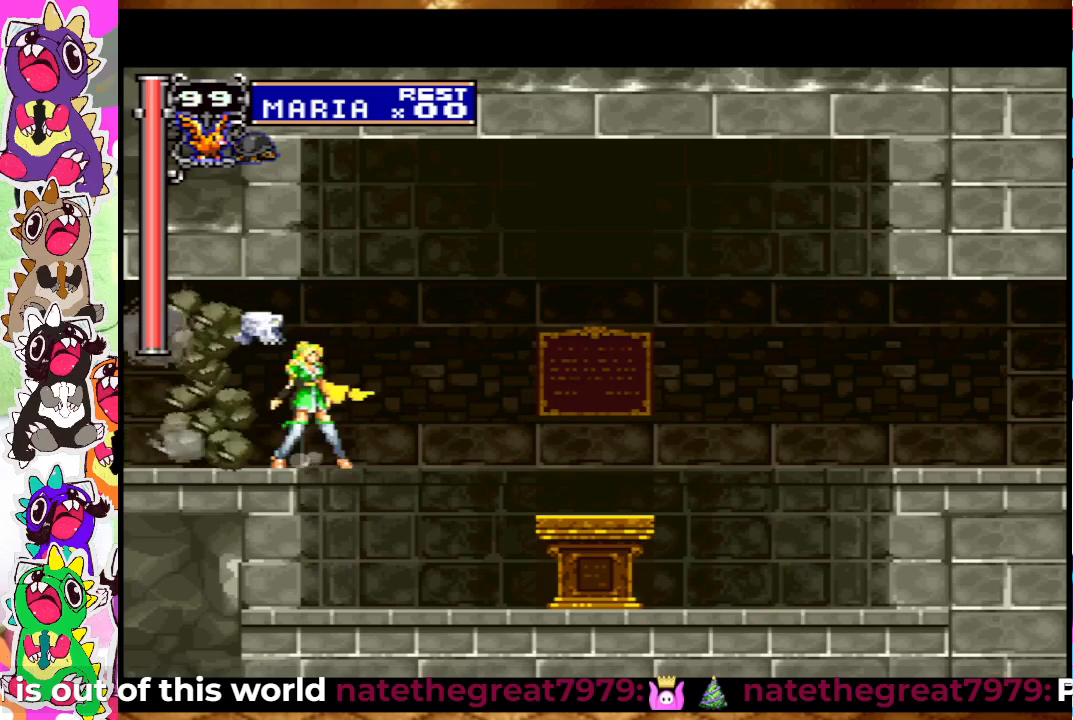
{"buttons": ["DPAD_LEFT"], "left_stick": "center", "right_stick": "center", "events": [[17, "SQUARE", "down"], [83, "DPAD_LEFT", "up"], [100, "SQUARE", "up"], [283, "DPAD_LEFT", "down"]]}
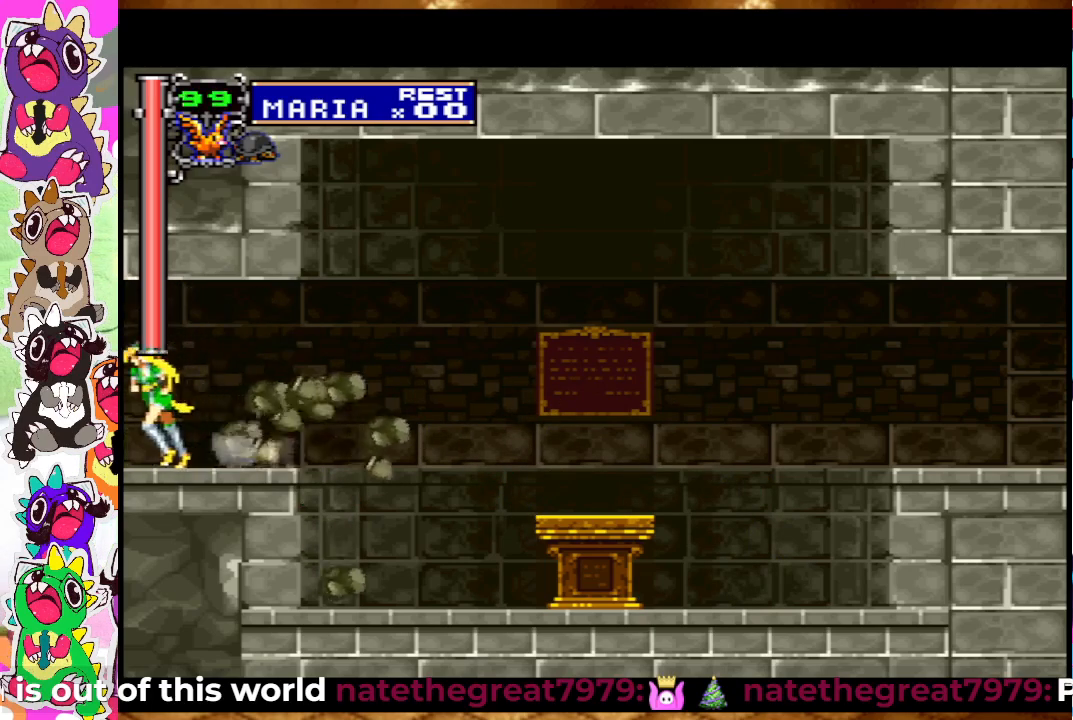
{"buttons": ["DPAD_LEFT"], "left_stick": "center", "right_stick": "center", "events": []}
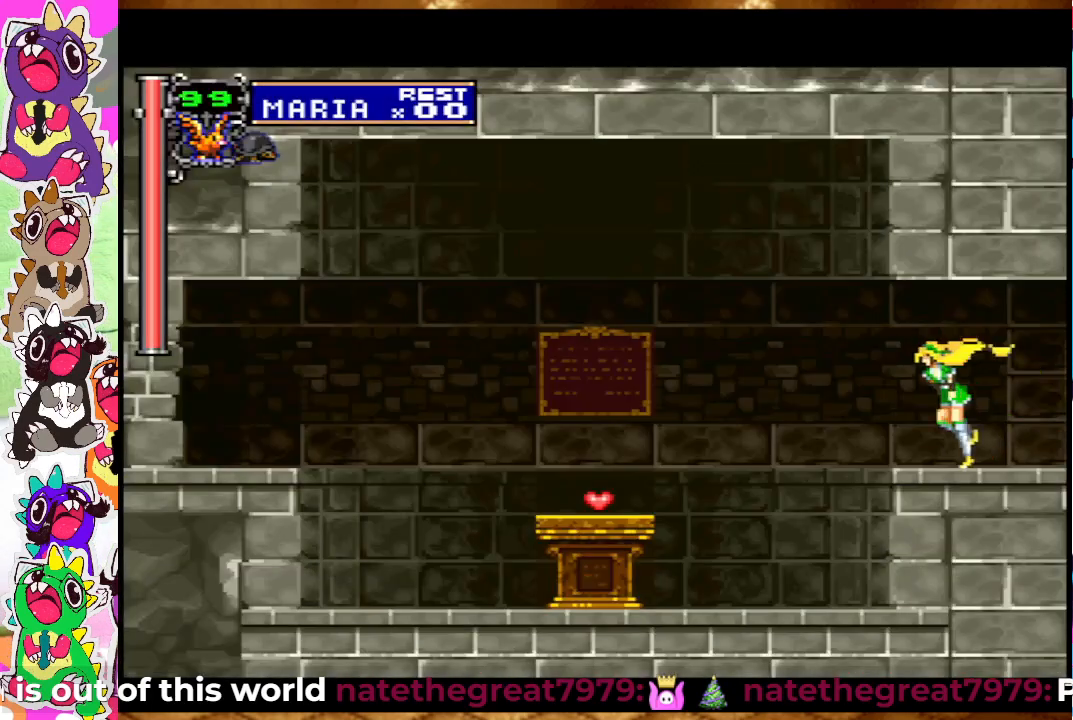
{"buttons": ["DPAD_LEFT"], "left_stick": "center", "right_stick": "center", "events": []}
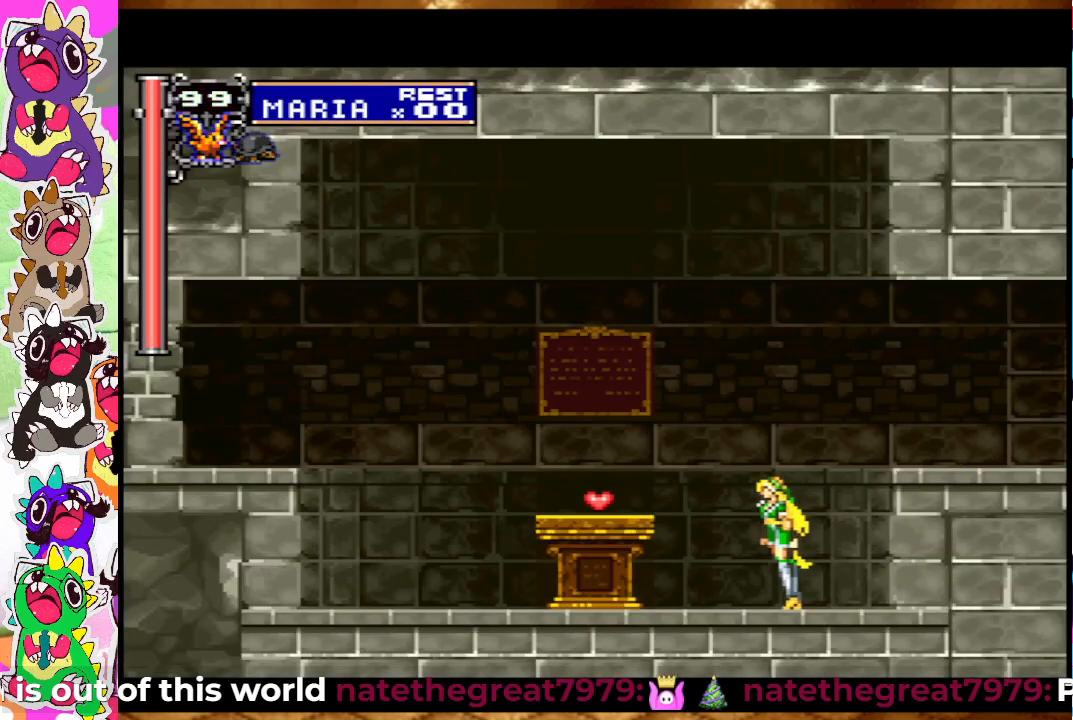
{"buttons": ["SQUARE", "DPAD_LEFT"], "left_stick": "center", "right_stick": "center", "events": [[33, "CROSS", "down"], [83, "SQUARE", "down"], [183, "CROSS", "up"], [217, "SQUARE", "up"], [417, "SQUARE", "down"]]}
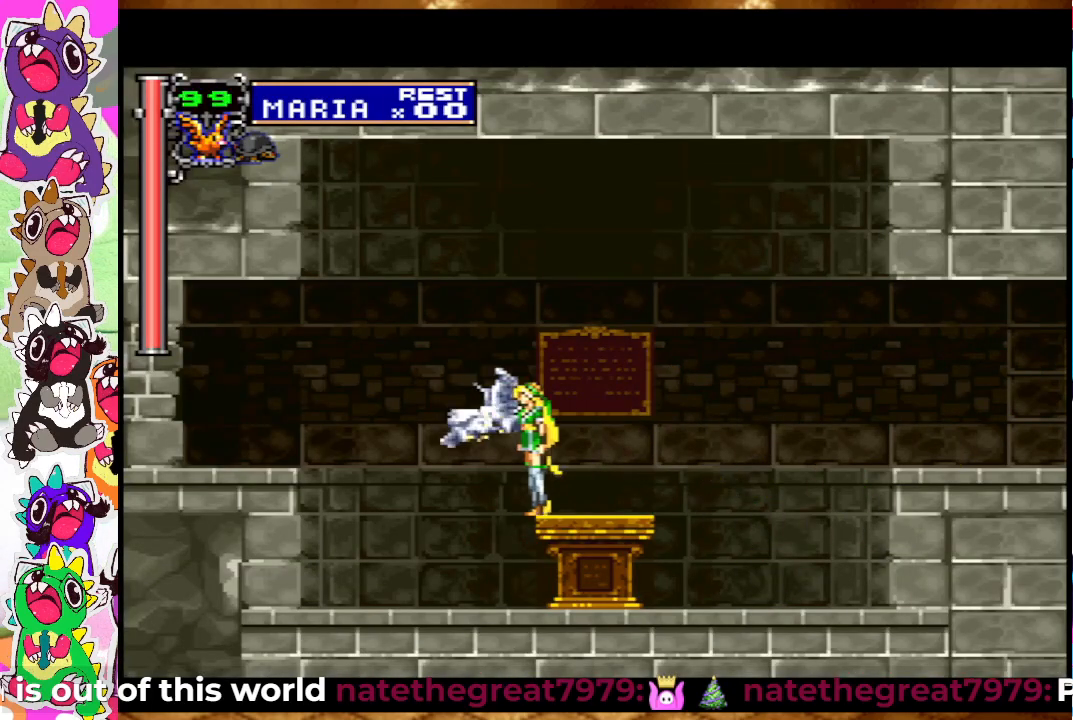
{"buttons": ["CROSS", "DPAD_LEFT"], "left_stick": "center", "right_stick": "center", "events": [[33, "SQUARE", "up"], [450, "CROSS", "down"]]}
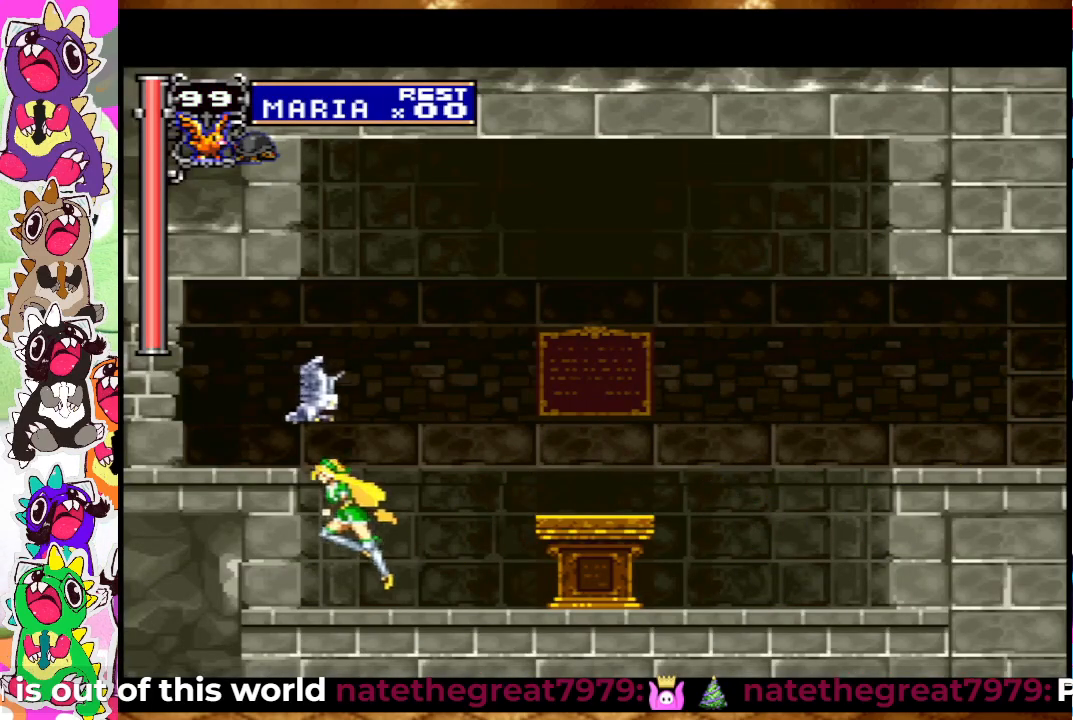
{"buttons": ["SQUARE", "DPAD_RIGHT"], "left_stick": "center", "right_stick": "center", "events": [[17, "SQUARE", "down"], [100, "DPAD_LEFT", "up"], [200, "SQUARE", "up"], [250, "CROSS", "up"], [283, "DPAD_RIGHT", "down"], [433, "SQUARE", "down"]]}
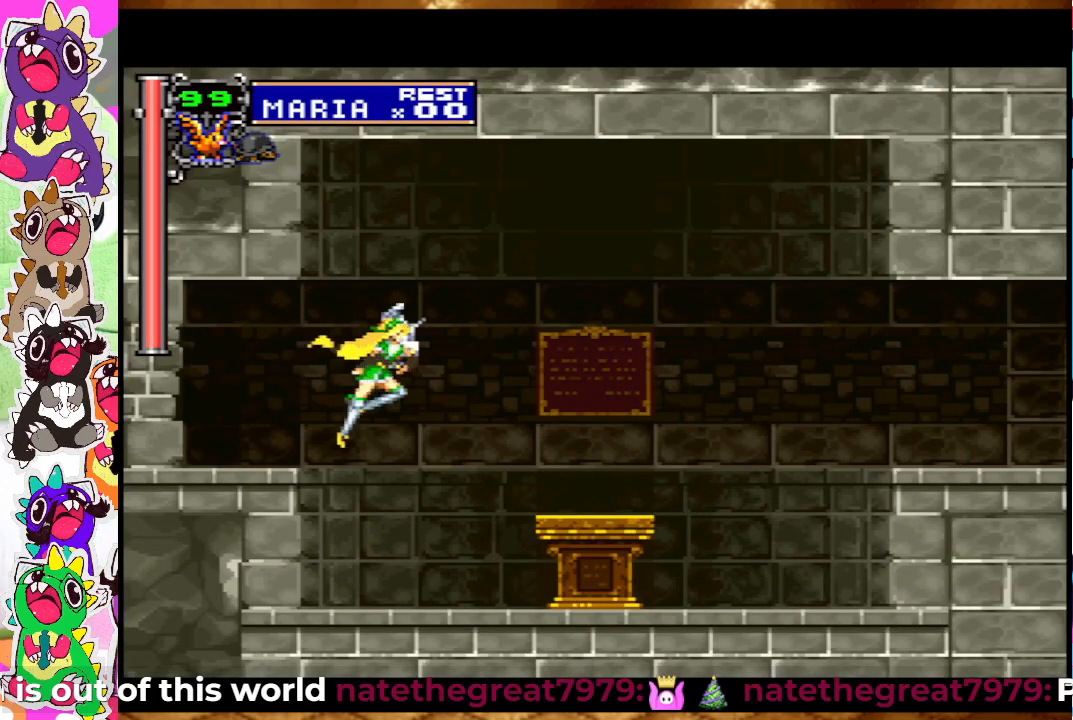
{"buttons": ["DPAD_RIGHT"], "left_stick": "center", "right_stick": "center", "events": [[83, "SQUARE", "up"], [333, "CROSS", "down"], [383, "SQUARE", "down"], [433, "CROSS", "up"], [450, "SQUARE", "up"]]}
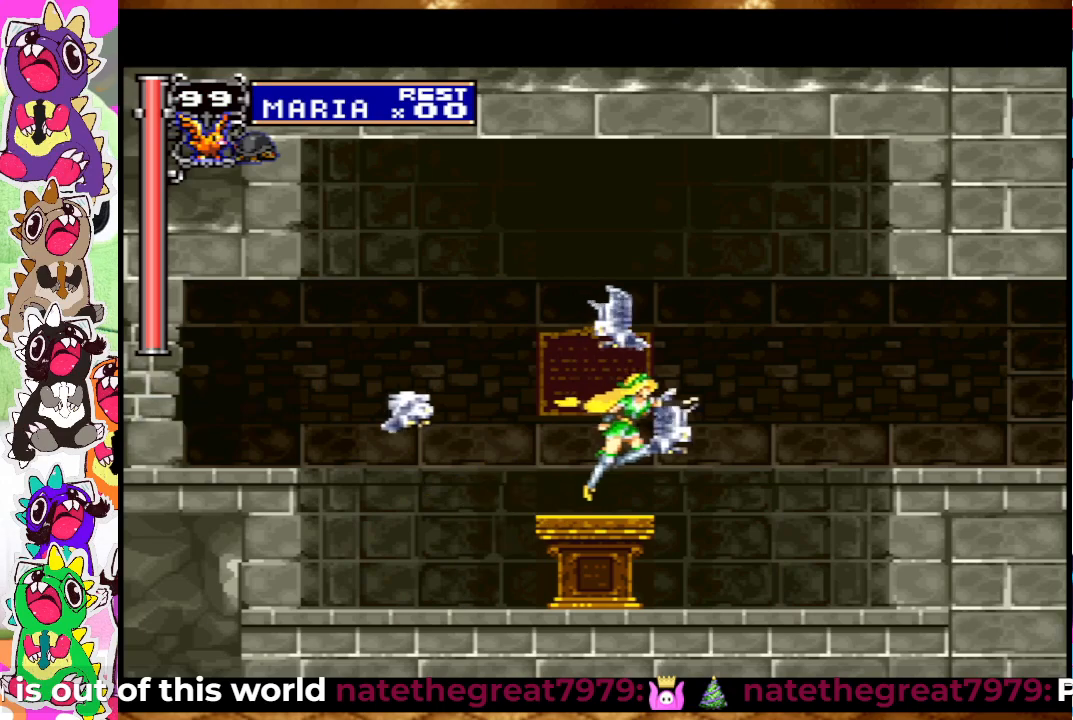
{"buttons": ["CROSS", "DPAD_RIGHT"], "left_stick": "center", "right_stick": "center", "events": [[433, "CROSS", "down"]]}
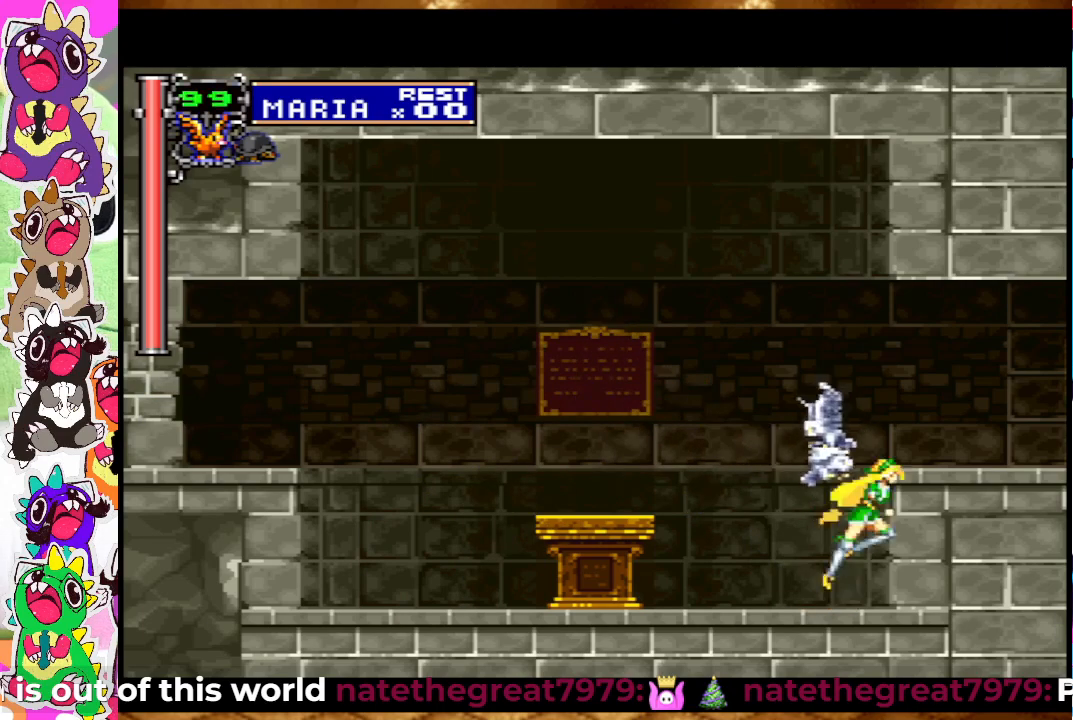
{"buttons": ["DPAD_RIGHT"], "left_stick": "center", "right_stick": "center", "events": [[33, "SQUARE", "down"], [117, "CROSS", "up"], [217, "SQUARE", "up"]]}
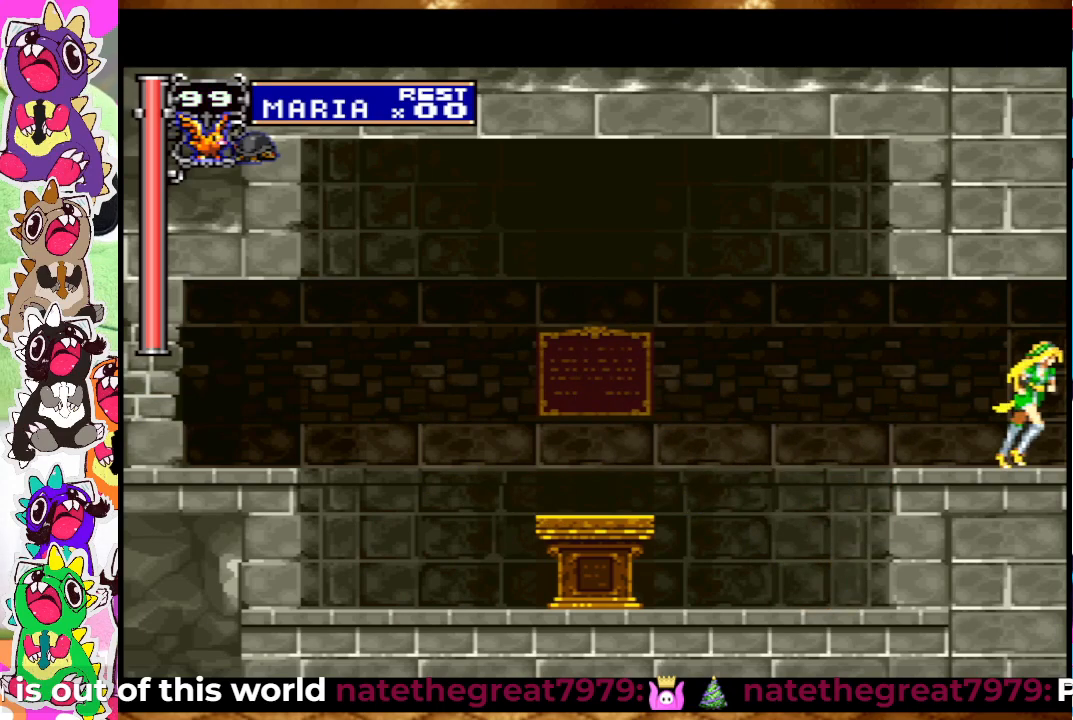
{"buttons": ["DPAD_RIGHT"], "left_stick": "center", "right_stick": "center", "events": []}
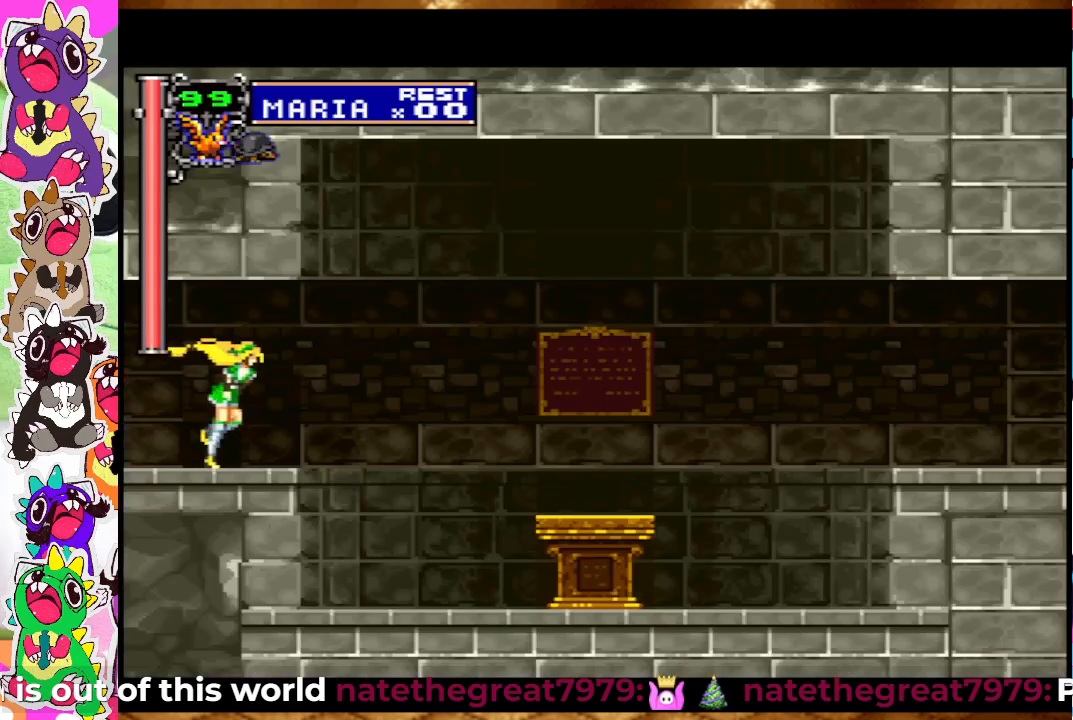
{"buttons": ["DPAD_RIGHT"], "left_stick": "center", "right_stick": "center", "events": []}
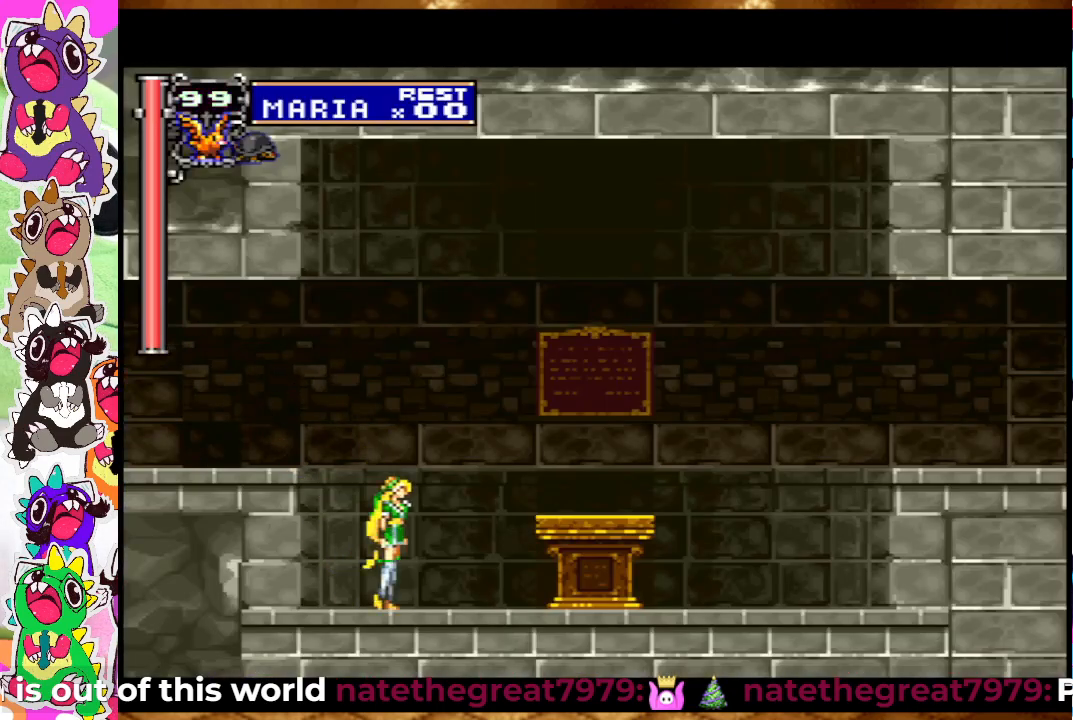
{"buttons": ["DPAD_RIGHT"], "left_stick": "center", "right_stick": "center", "events": []}
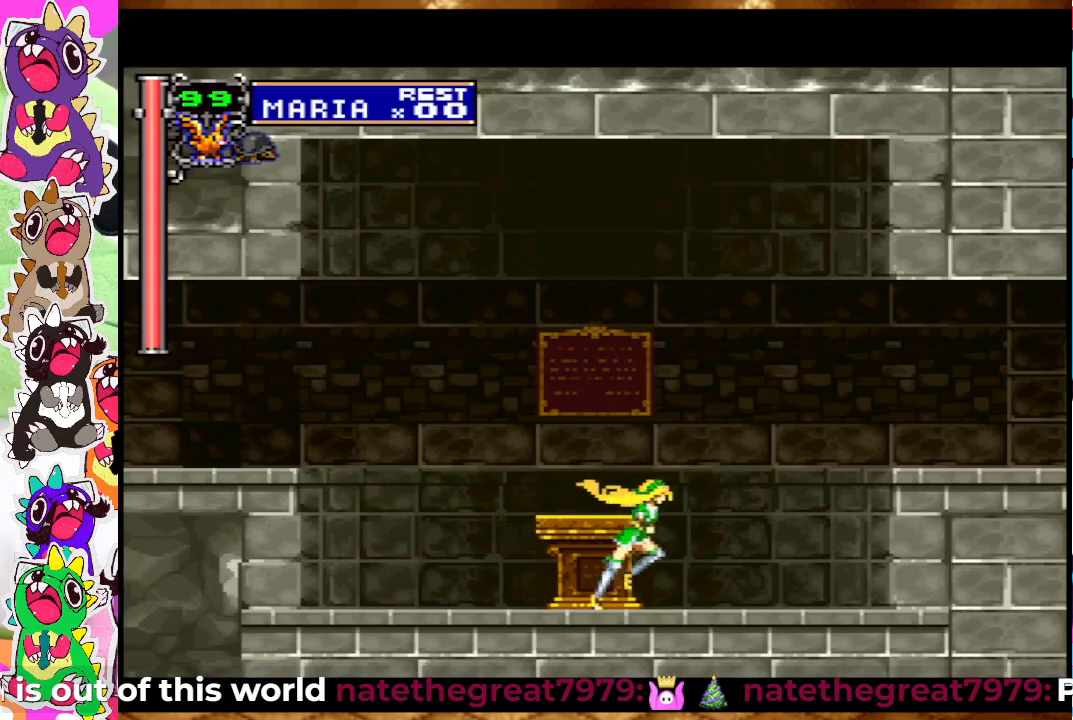
{"buttons": ["DPAD_RIGHT"], "left_stick": "center", "right_stick": "center", "events": [[117, "CROSS", "down"], [433, "CROSS", "up"]]}
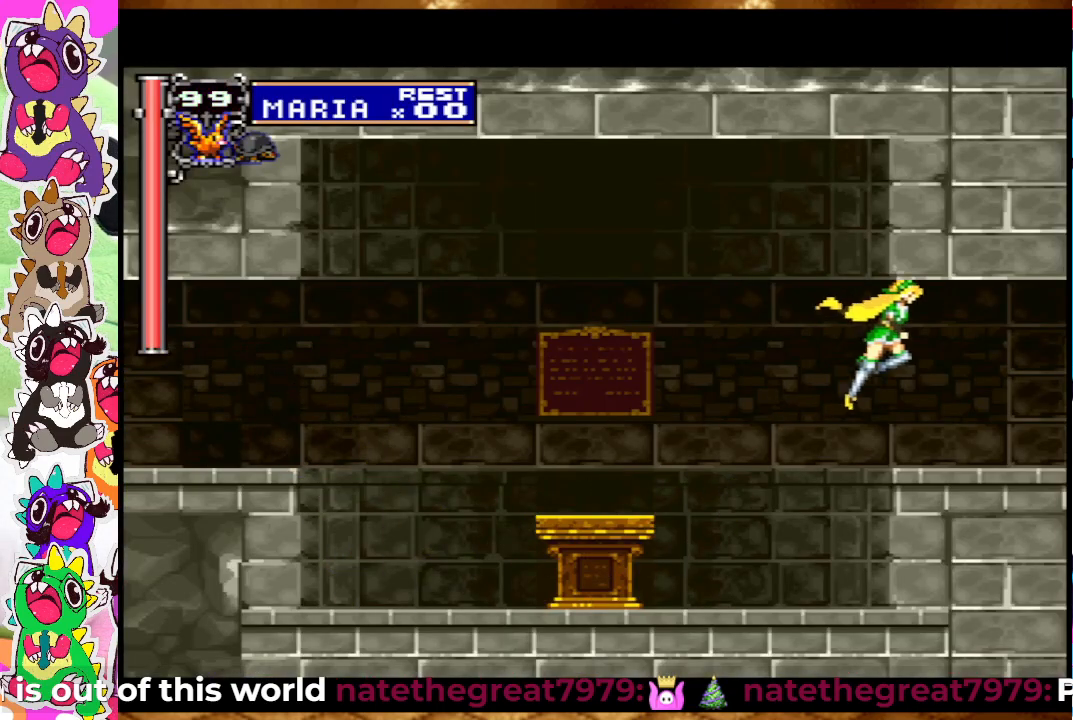
{"buttons": ["DPAD_RIGHT"], "left_stick": "center", "right_stick": "center", "events": []}
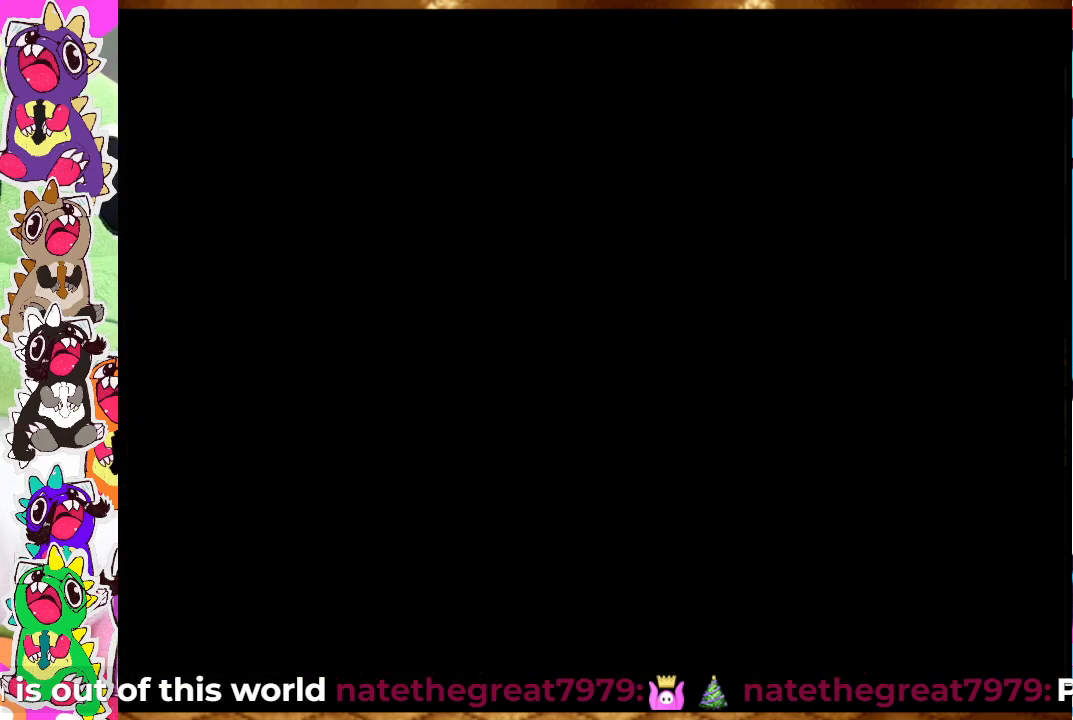
{"buttons": ["DPAD_RIGHT"], "left_stick": "center", "right_stick": "center", "events": []}
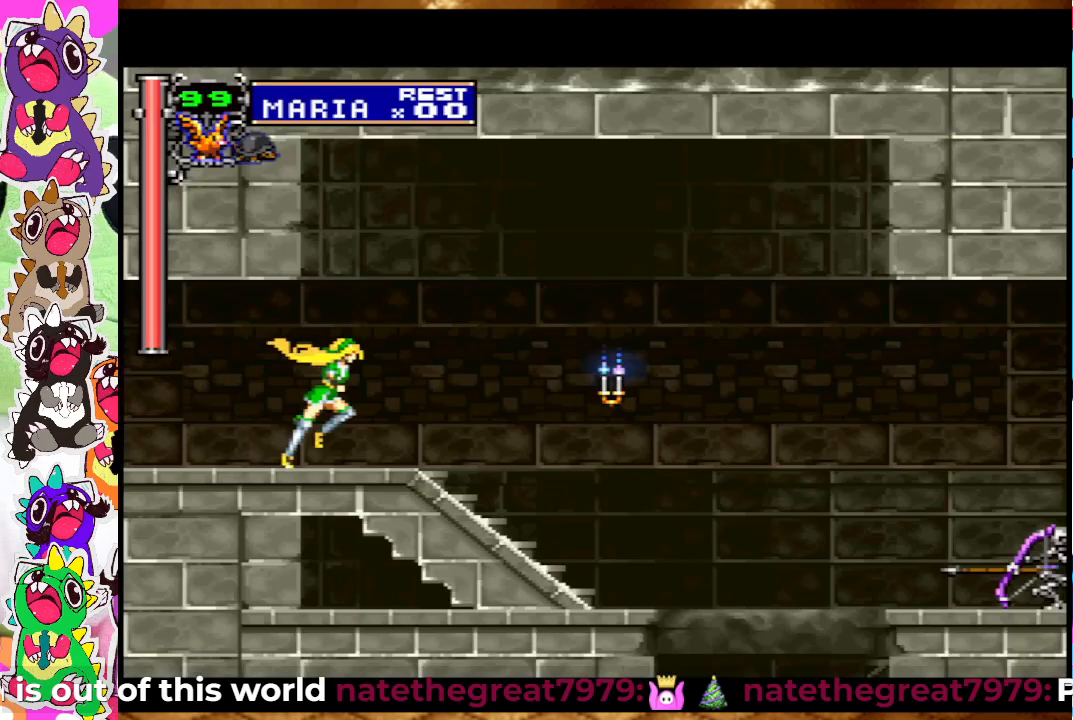
{"buttons": ["DPAD_RIGHT"], "left_stick": "center", "right_stick": "center", "events": []}
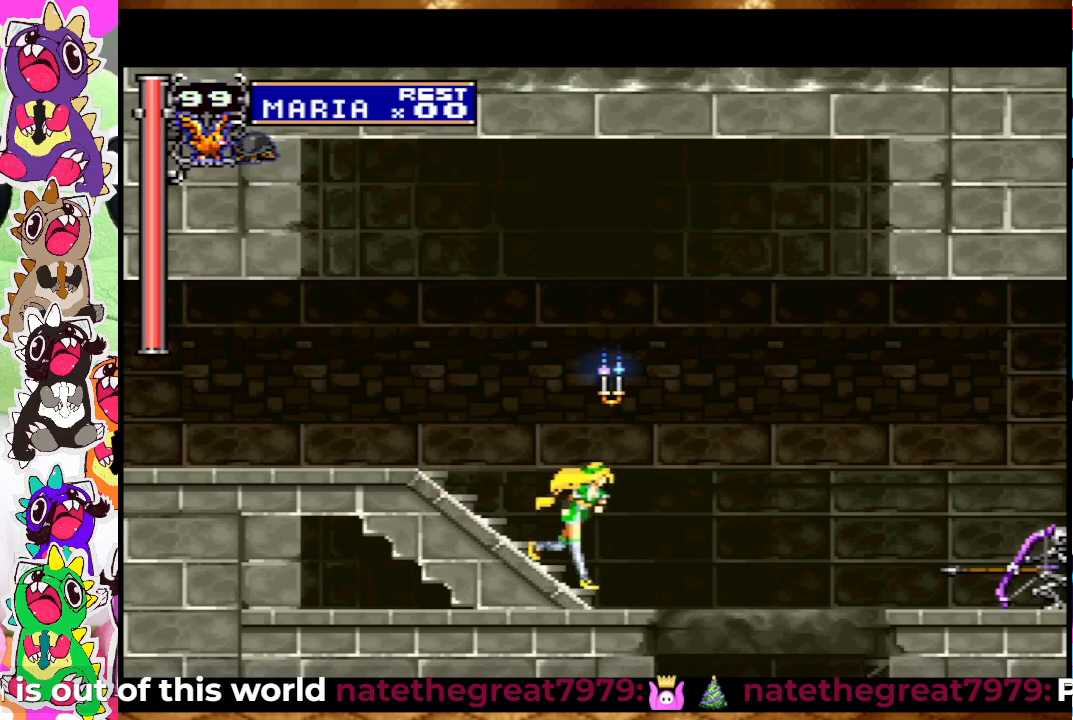
{"buttons": ["SQUARE", "DPAD_RIGHT"], "left_stick": "center", "right_stick": "center", "events": [[100, "CROSS", "down"], [117, "SQUARE", "down"], [200, "CROSS", "up"], [233, "SQUARE", "up"], [450, "SQUARE", "down"]]}
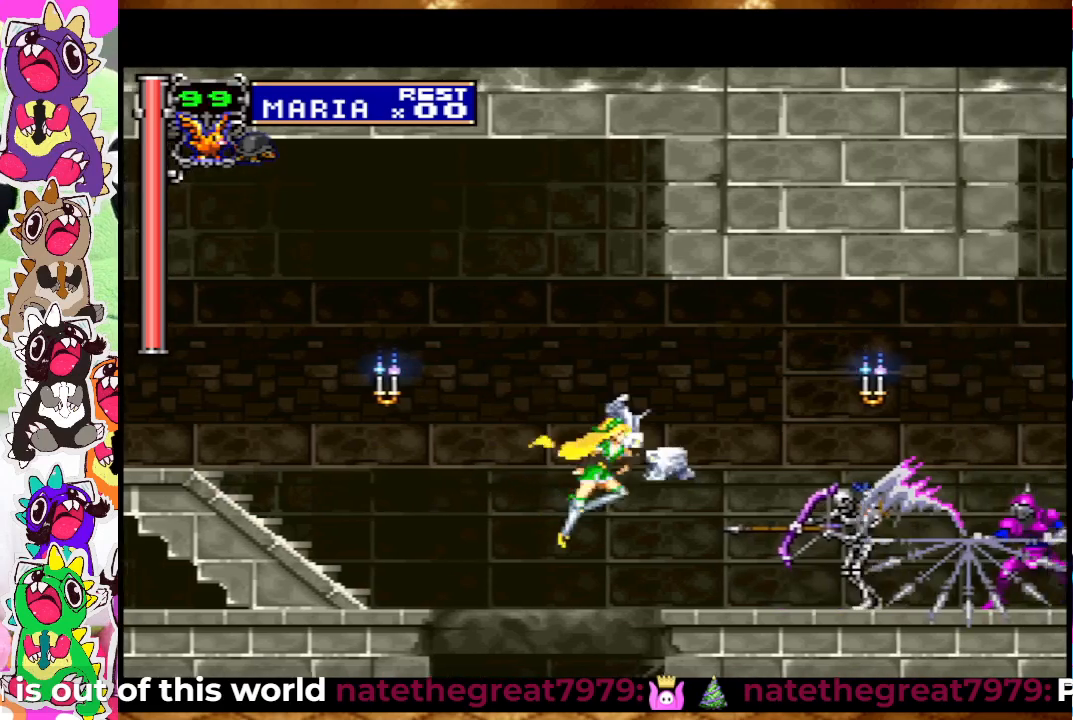
{"buttons": ["SQUARE"], "left_stick": "center", "right_stick": "center", "events": [[33, "SQUARE", "up"], [100, "SQUARE", "down"], [150, "DPAD_RIGHT", "up"], [283, "SQUARE", "up"], [350, "SQUARE", "down"], [433, "SQUARE", "up"], [467, "SQUARE", "down"]]}
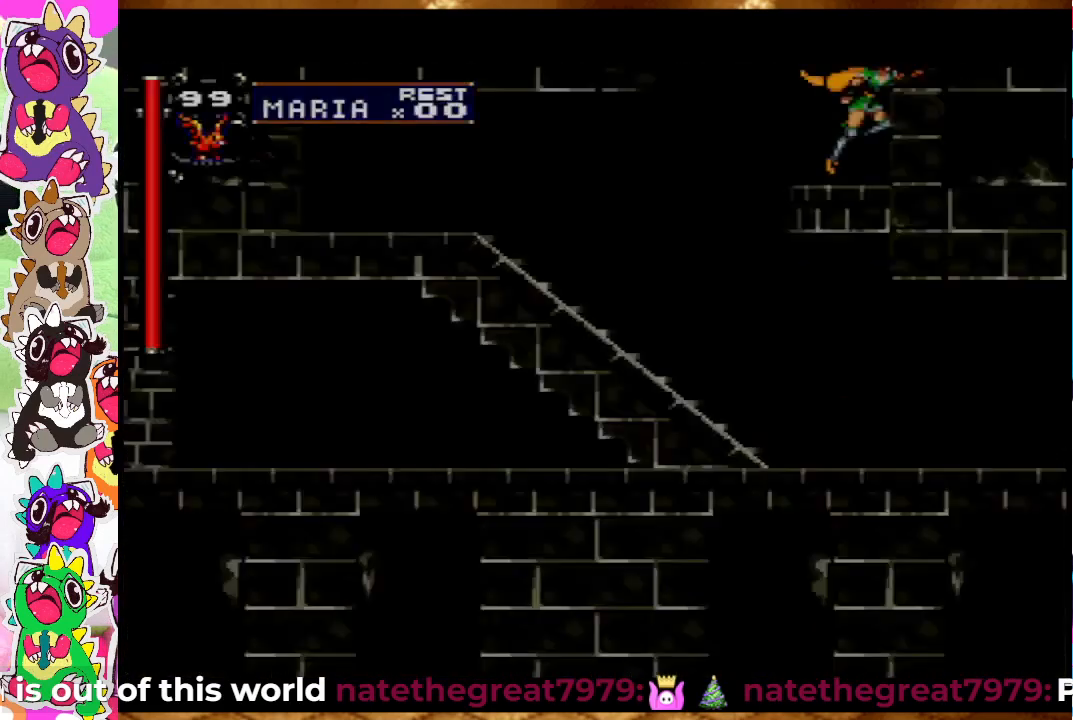
{"buttons": [], "left_stick": "center", "right_stick": "center", "events": [[50, "SQUARE", "up"]]}
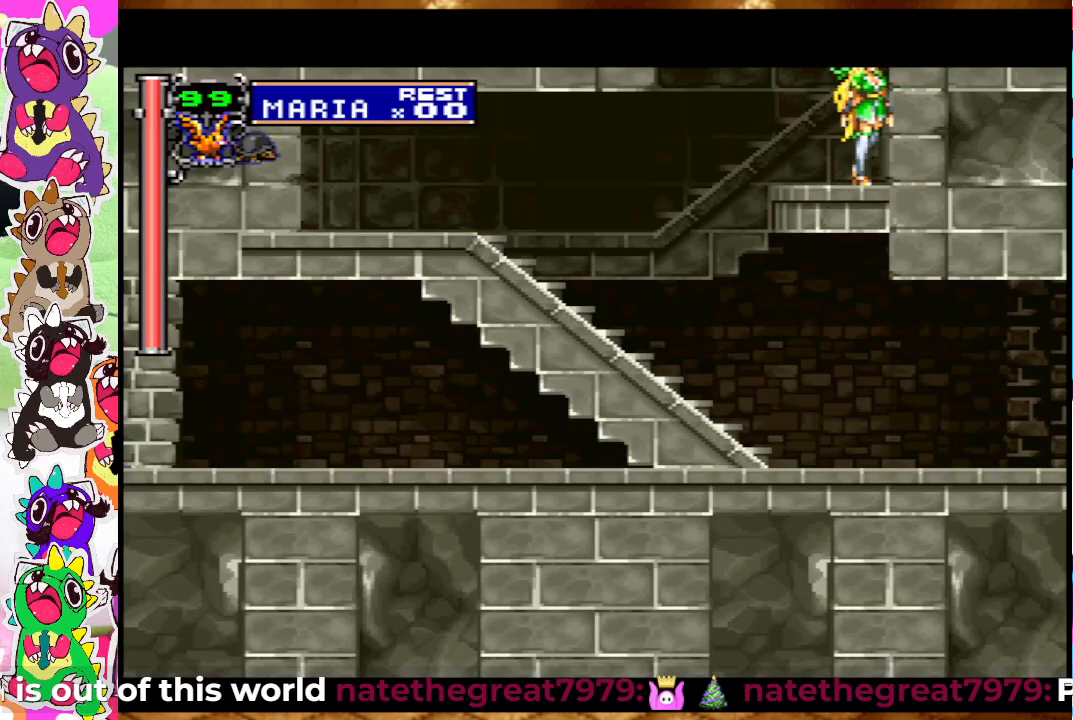
{"buttons": [], "left_stick": "center", "right_stick": "center", "events": [[50, "DPAD_LEFT", "down"], [317, "SQUARE", "down"], [433, "SQUARE", "up"], [483, "DPAD_LEFT", "up"]]}
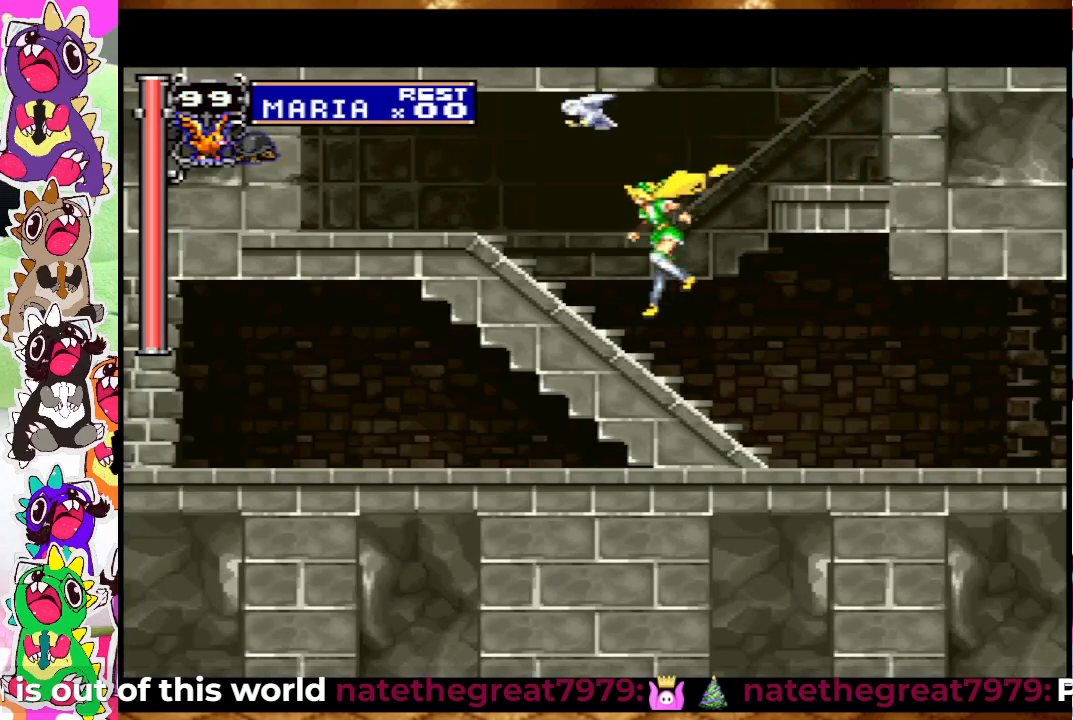
{"buttons": ["DPAD_RIGHT"], "left_stick": "center", "right_stick": "center", "events": [[17, "SQUARE", "down"], [117, "SQUARE", "up"], [467, "DPAD_RIGHT", "down"]]}
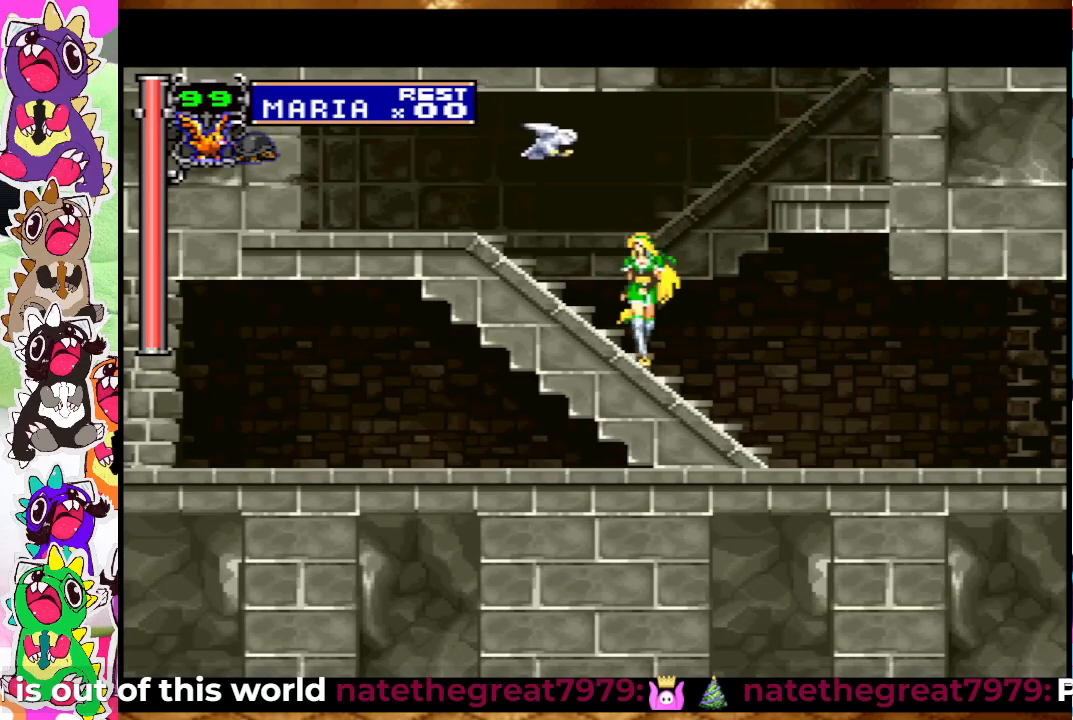
{"buttons": ["DPAD_RIGHT"], "left_stick": "center", "right_stick": "center", "events": []}
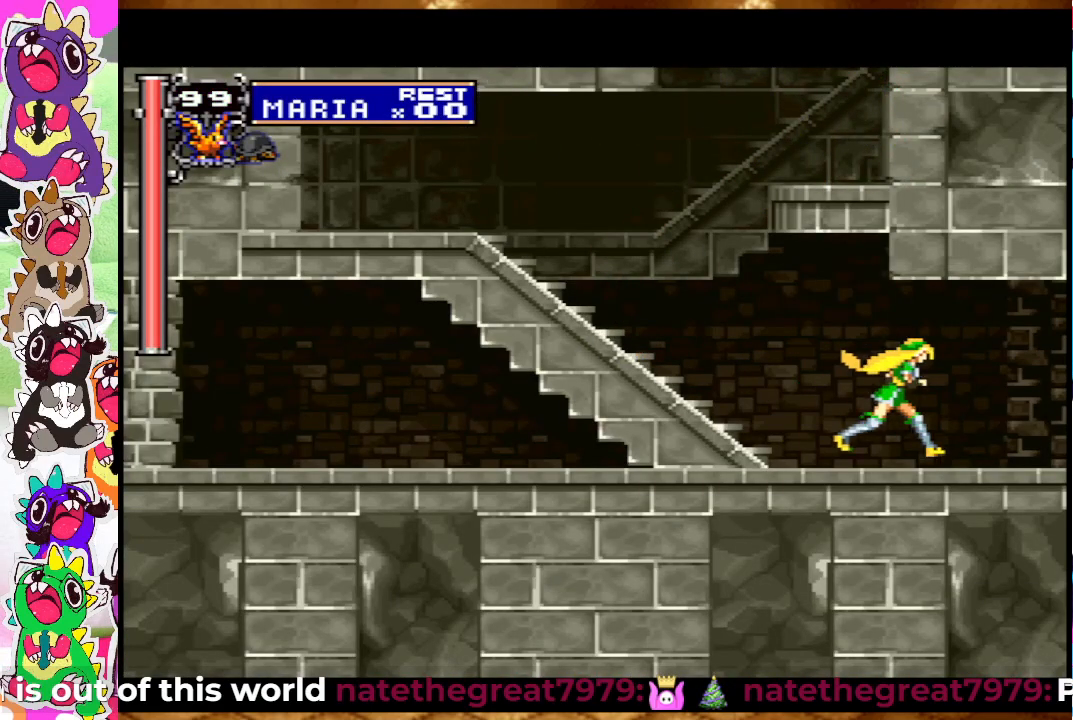
{"buttons": ["DPAD_RIGHT"], "left_stick": "center", "right_stick": "center", "events": []}